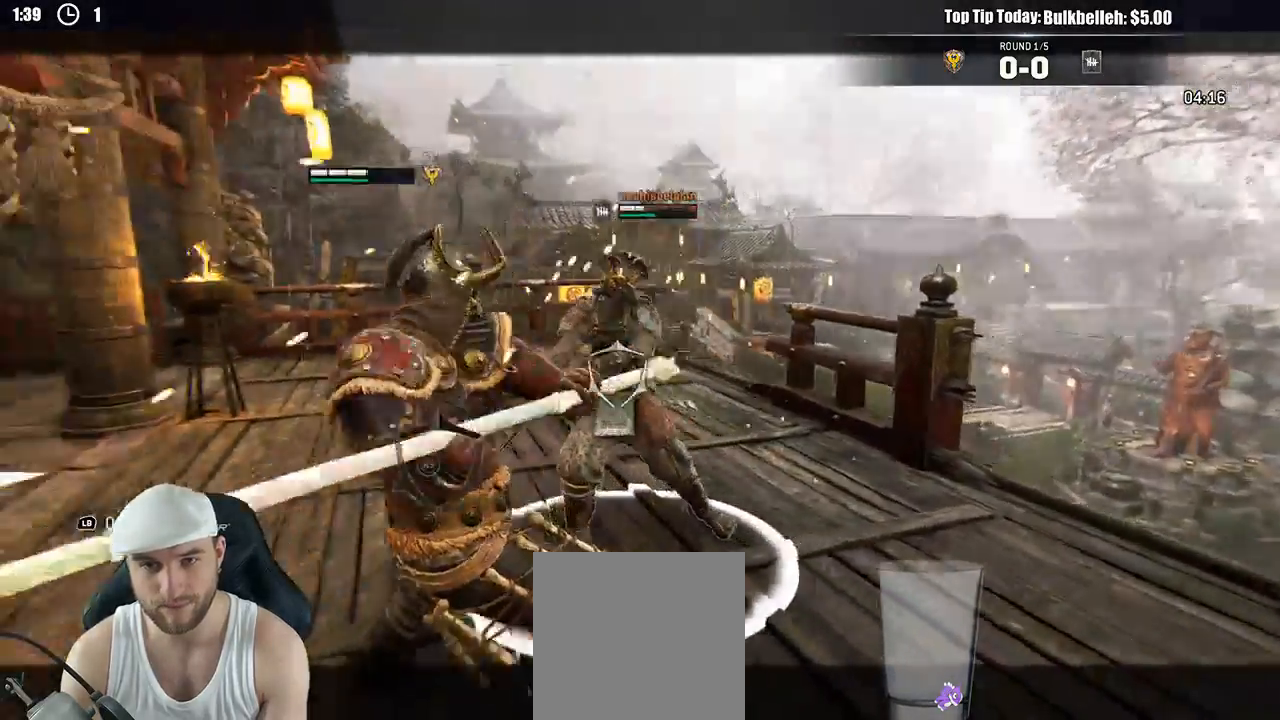
Gameplay with a controller (Xbox layout); each line is a JSON object with the inputs held at the frame after it (dt_ms = milliseconds from this image to that frame). "events" lists button and stick changes between this image and that frame as [ms after this image, input, new state], when the widget could be followed in between.
{"dt_ms": 500, "buttons": ["L2"], "left_stick": "left", "right_stick": "up"}
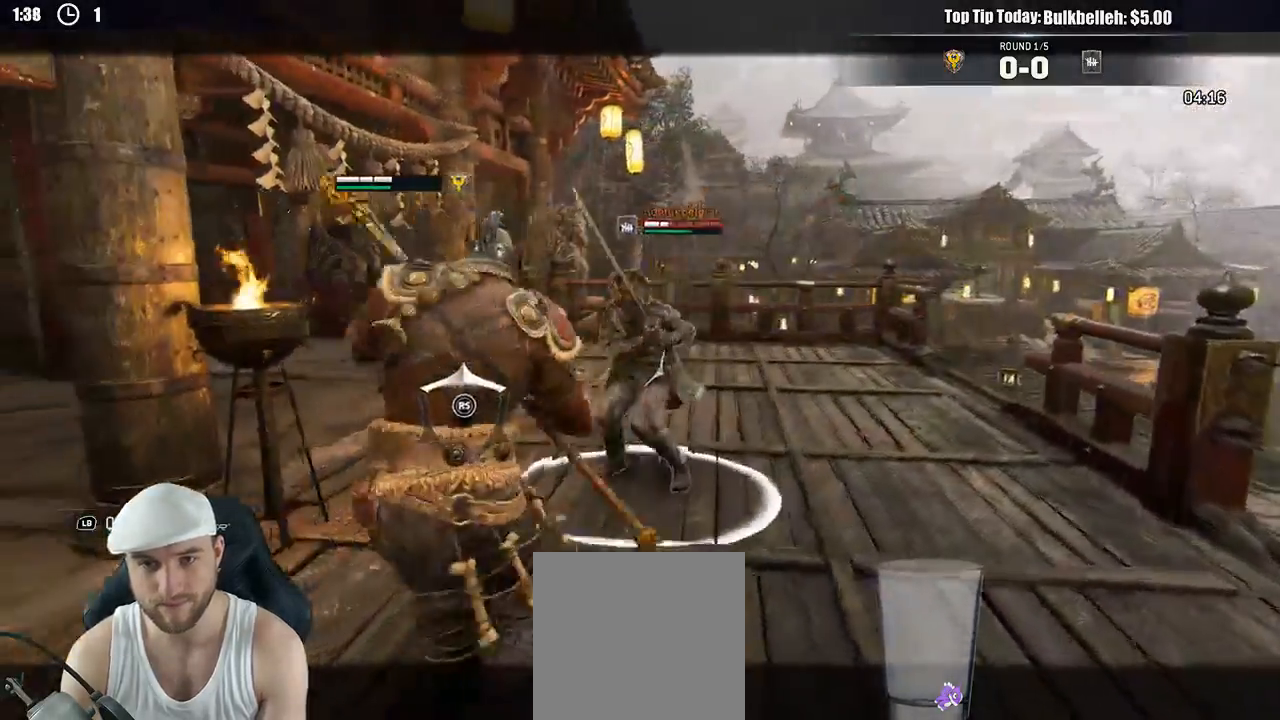
{"dt_ms": 500, "buttons": ["L2"], "left_stick": "up-right", "right_stick": "left", "events": [[50, "right_stick", "up-right"], [150, "left_stick", "up-left"], [167, "right_stick", "right"], [383, "left_stick", "up-right"], [450, "right_stick", "left"]]}
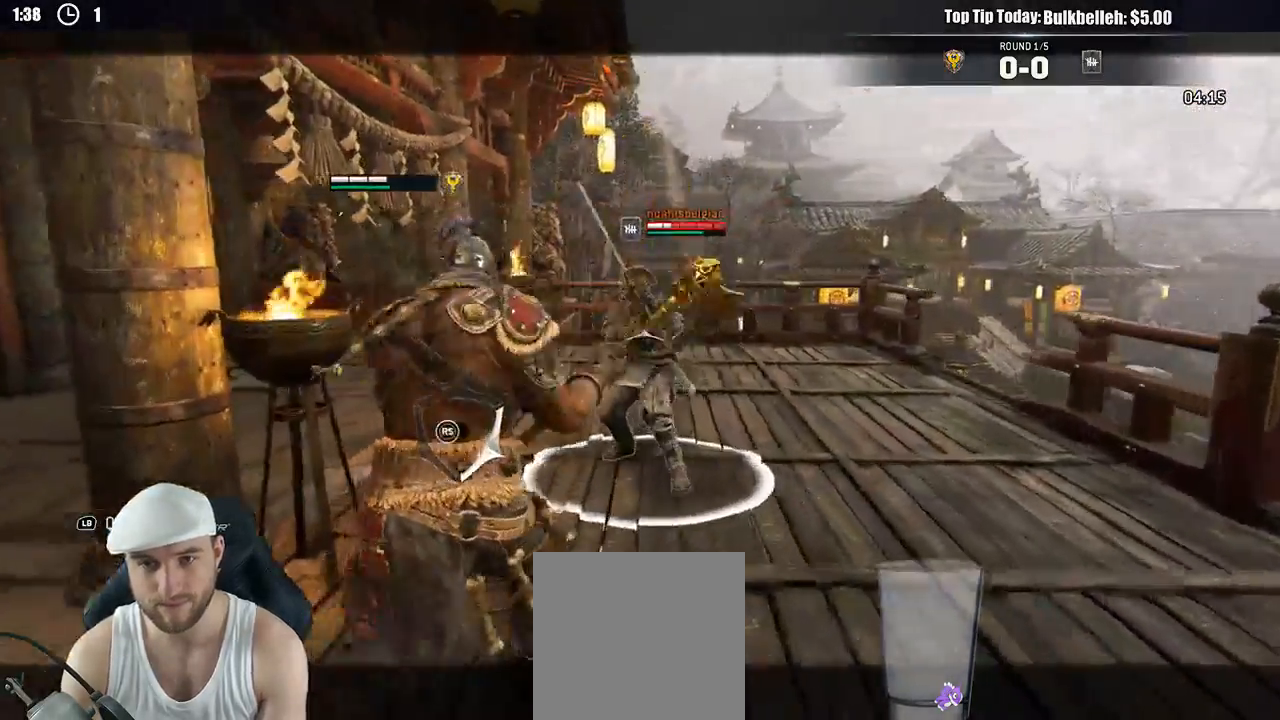
{"dt_ms": 500, "buttons": ["L2"], "left_stick": "right", "right_stick": "up"}
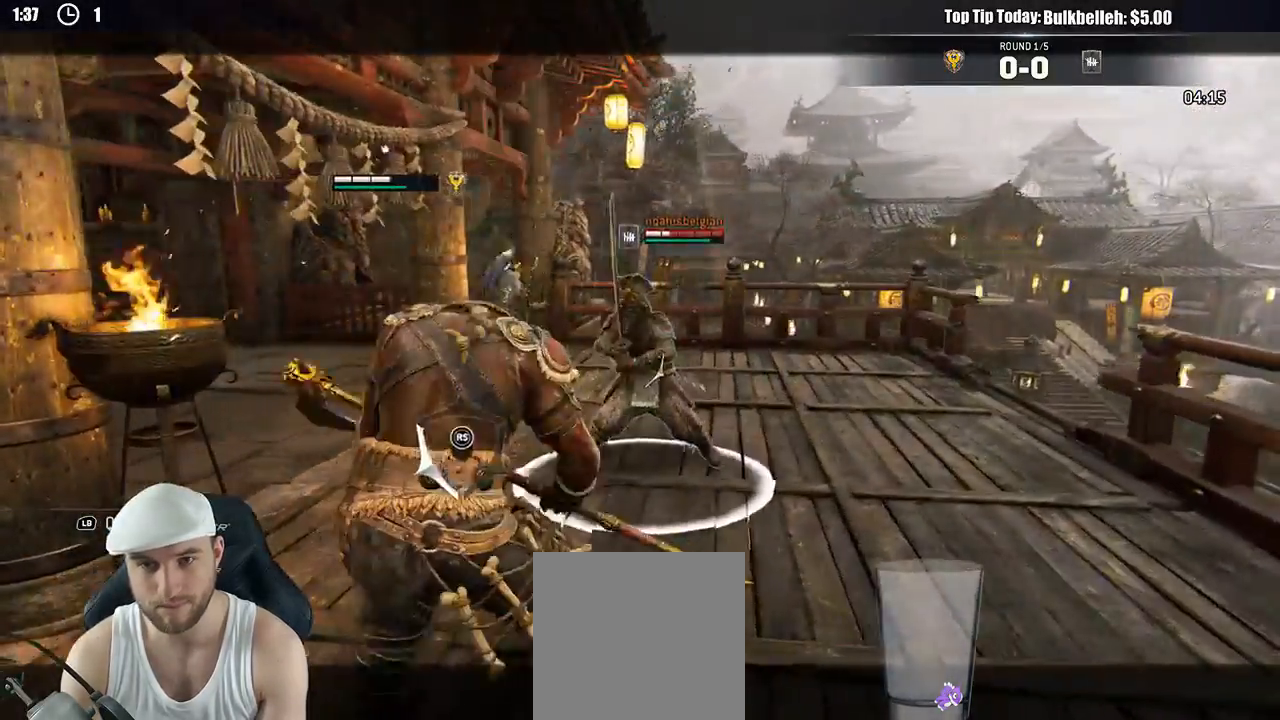
{"dt_ms": 1000, "buttons": ["L2"], "left_stick": "up-left", "right_stick": "left"}
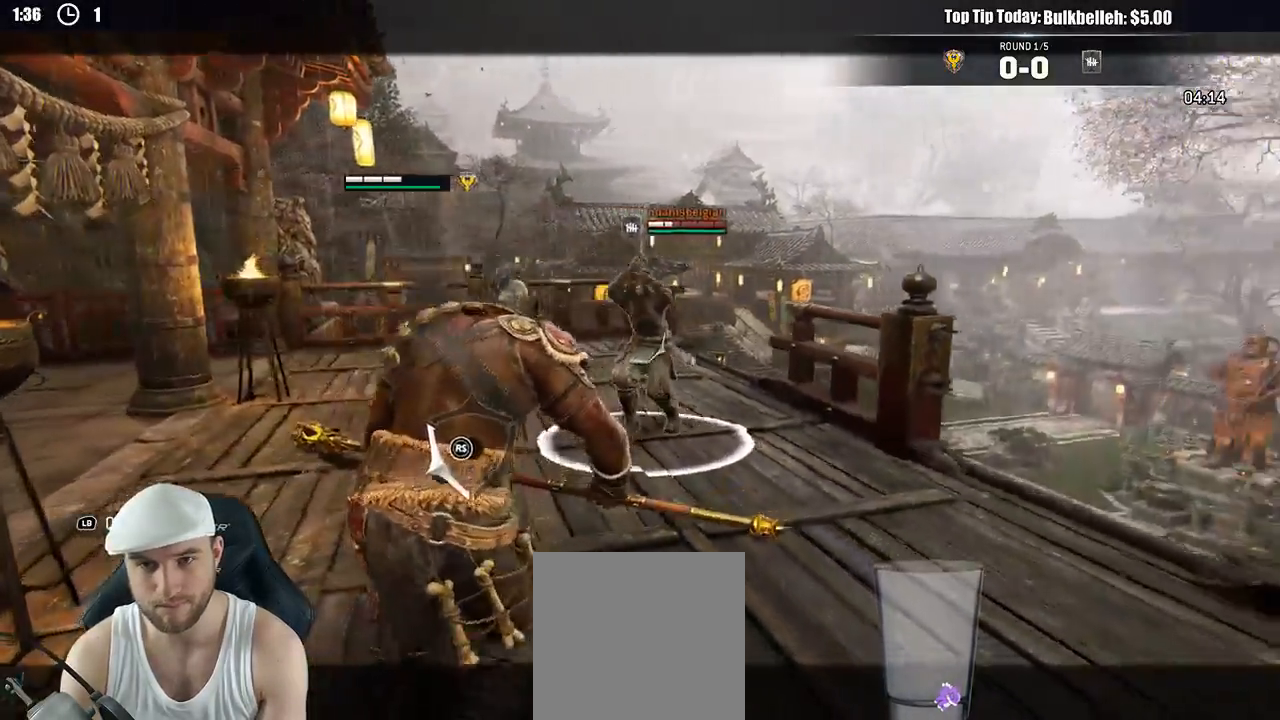
{"dt_ms": 500, "buttons": ["L2"], "left_stick": "up", "right_stick": "center", "events": [[17, "left_stick", "up"], [167, "R1", "down"], [317, "R1", "up"], [433, "right_stick", "center"]]}
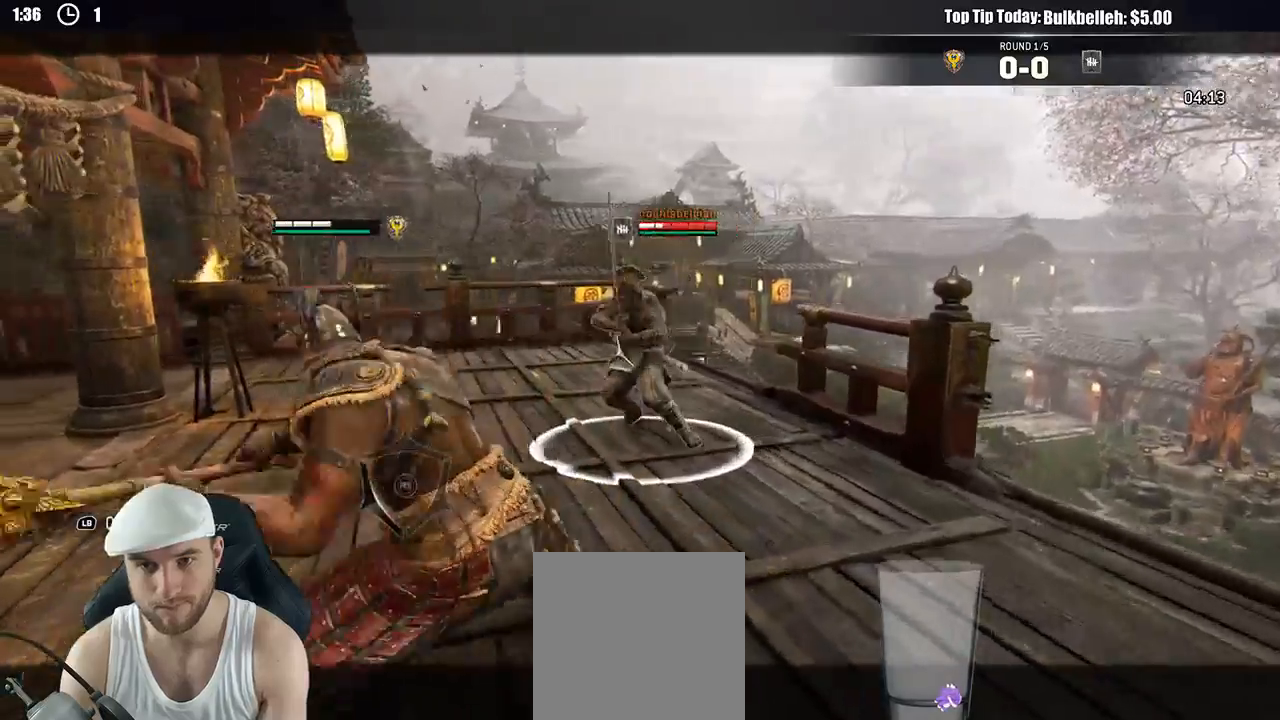
{"dt_ms": 1000, "buttons": ["L2"], "left_stick": "down", "right_stick": "up"}
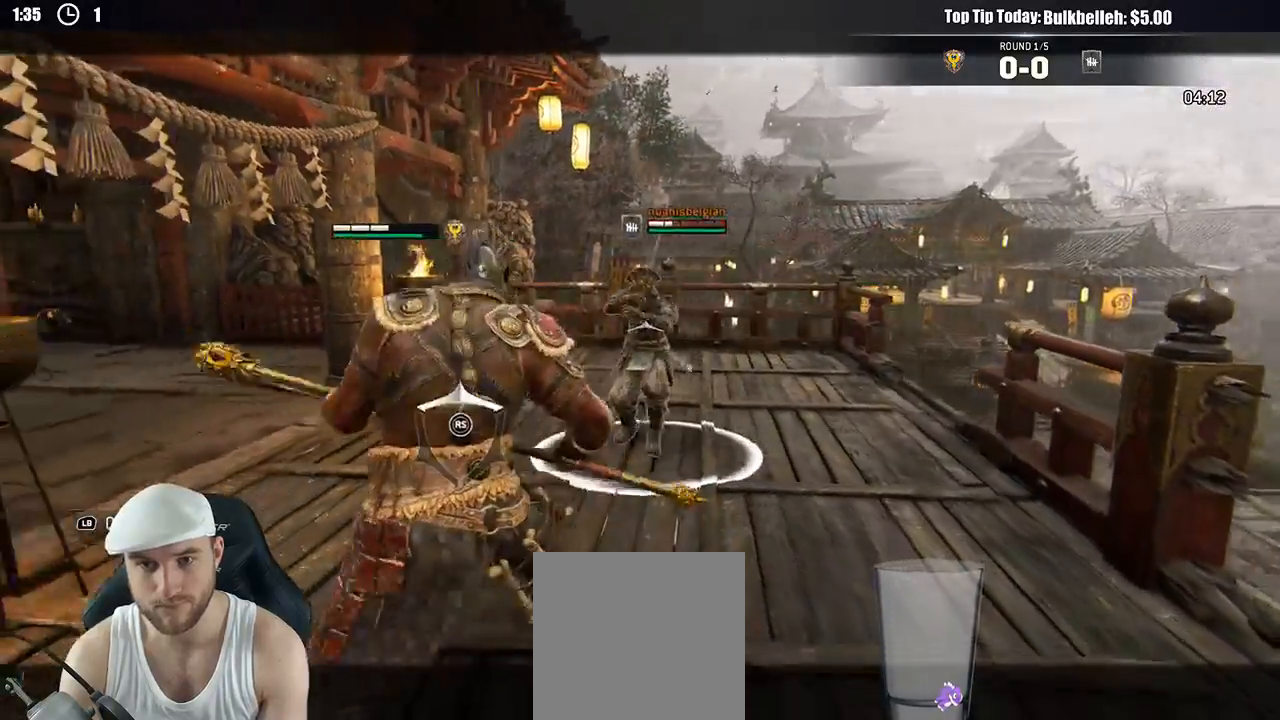
{"dt_ms": 500, "buttons": ["L2"], "left_stick": "down-left", "right_stick": "left", "events": [[333, "right_stick", "up-left"], [433, "right_stick", "left"], [450, "left_stick", "down-left"]]}
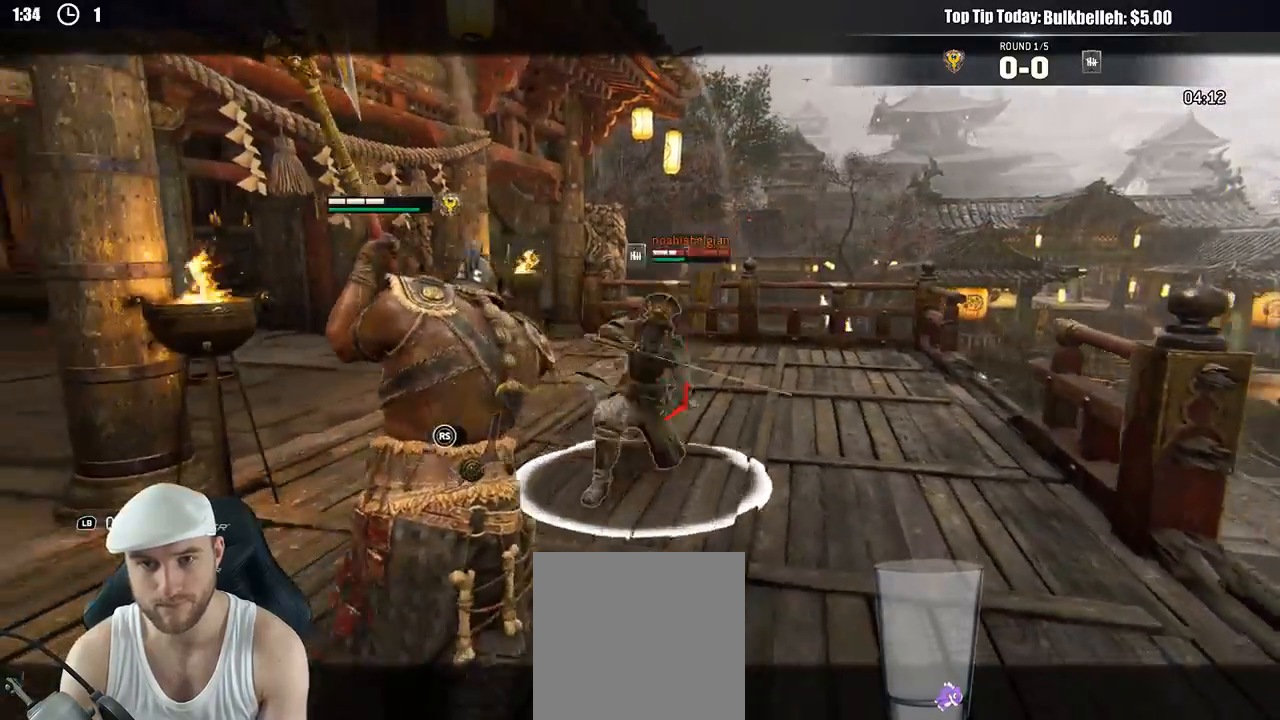
{"dt_ms": 500, "buttons": ["L2"], "left_stick": "up", "right_stick": "center", "events": [[17, "left_stick", "left"], [317, "right_stick", "center"], [333, "left_stick", "up"]]}
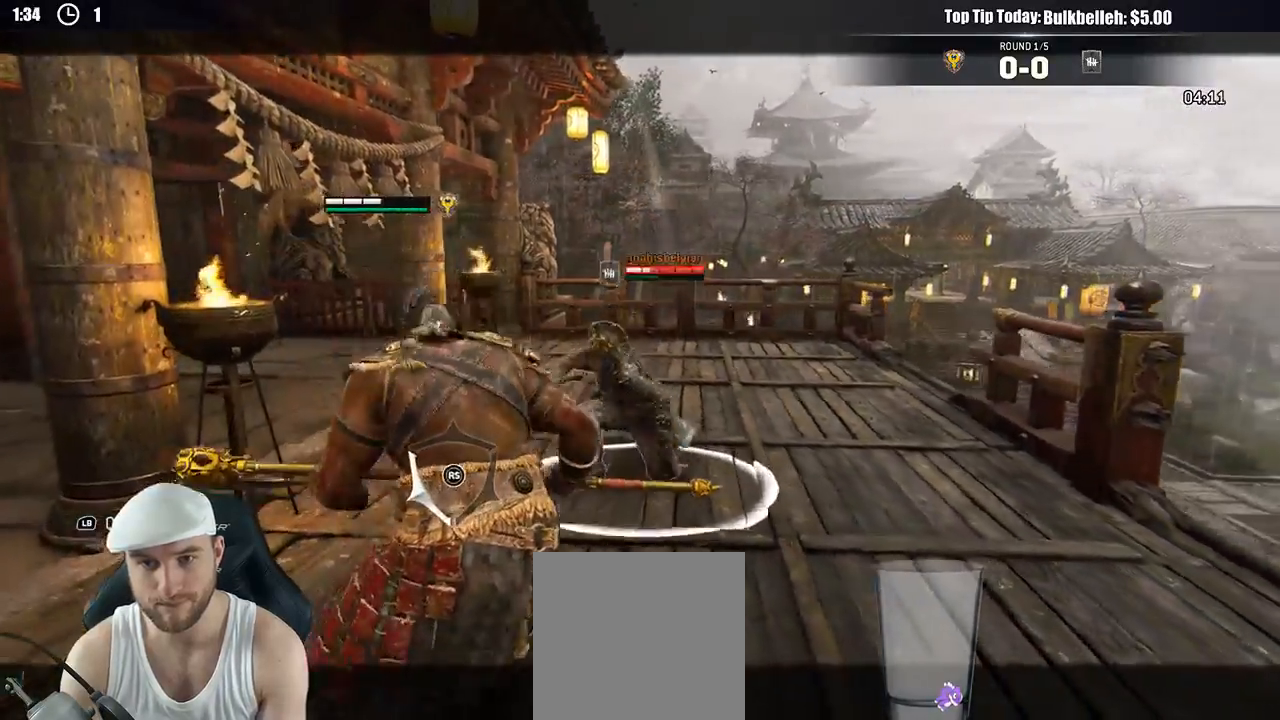
{"dt_ms": 1000, "buttons": ["L2"], "left_stick": "up-right", "right_stick": "down-right"}
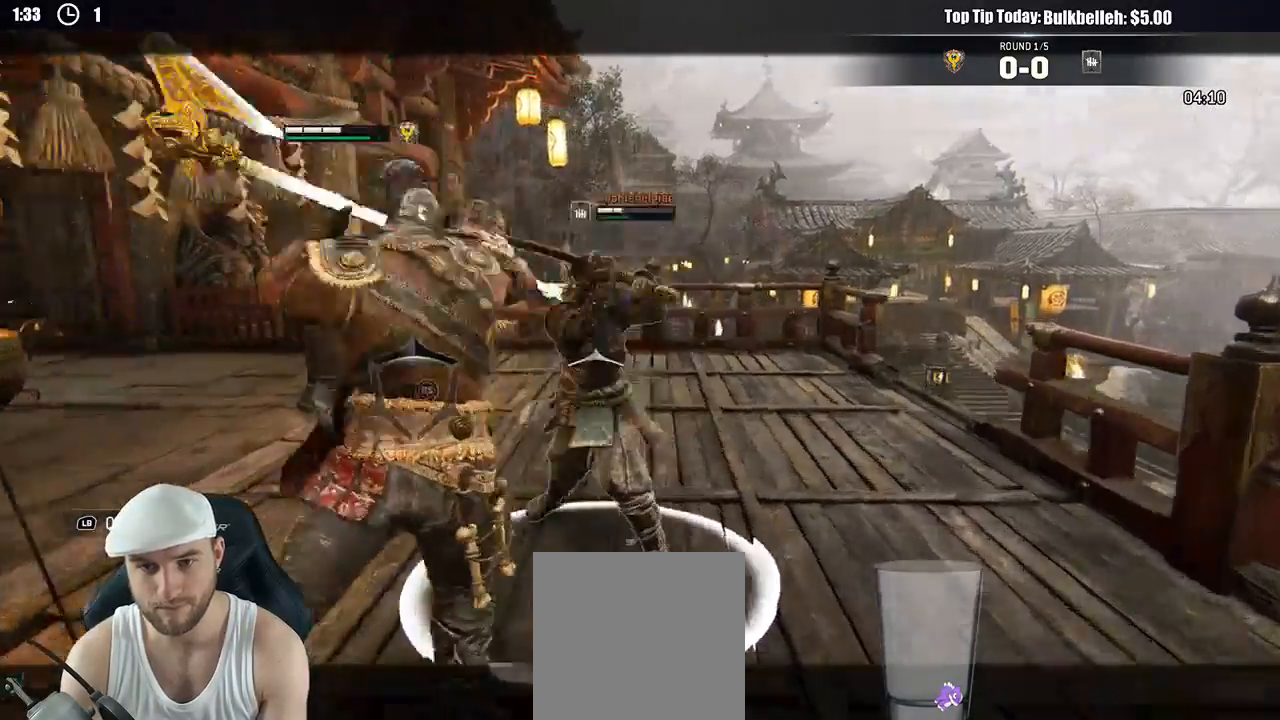
{"dt_ms": 1000, "buttons": ["L2"], "left_stick": "up-right", "right_stick": "center"}
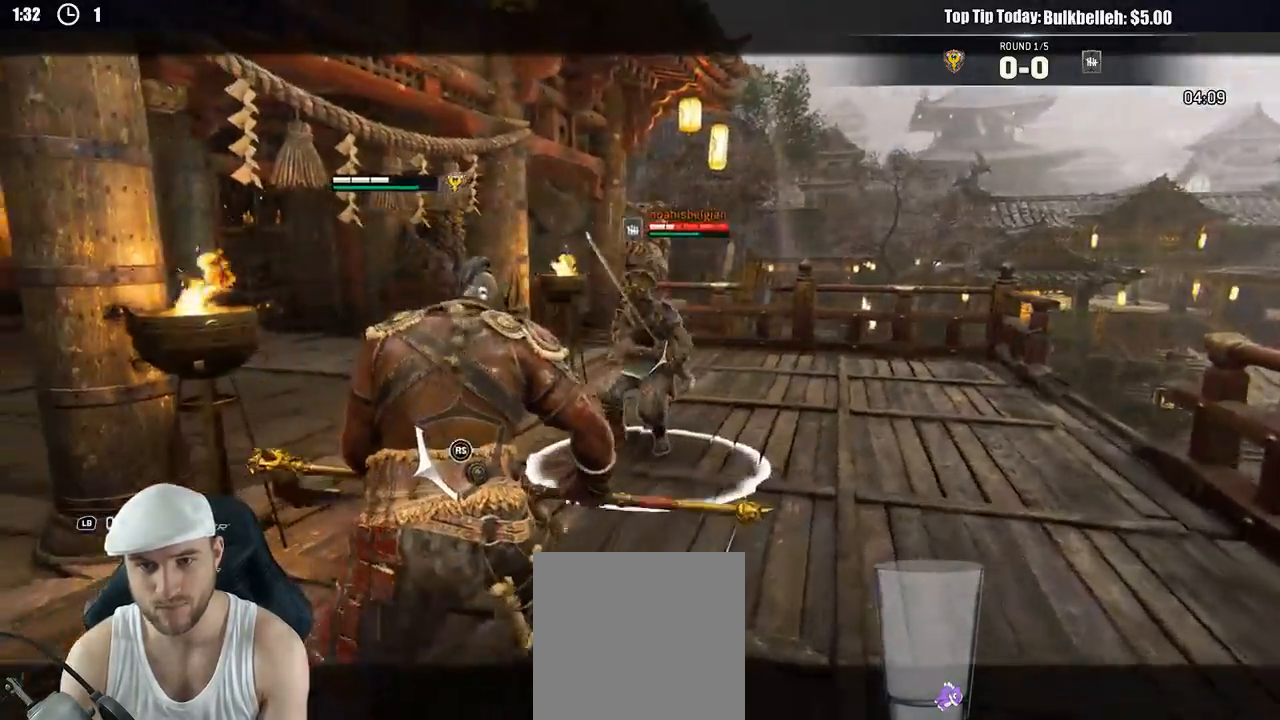
{"dt_ms": 500, "buttons": ["A", "L2"], "left_stick": "right", "right_stick": "center", "events": [[183, "left_stick", "right"], [400, "A", "down"]]}
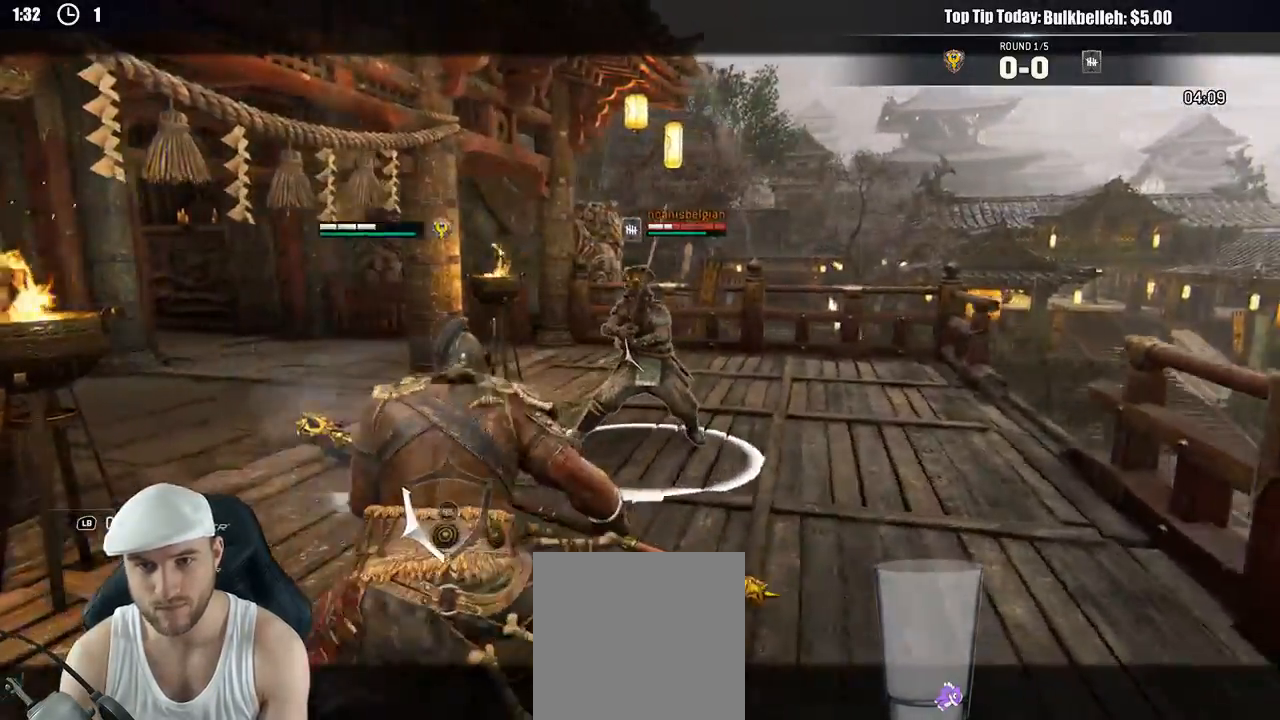
{"dt_ms": 500, "buttons": ["L2"], "left_stick": "up-left", "right_stick": "center"}
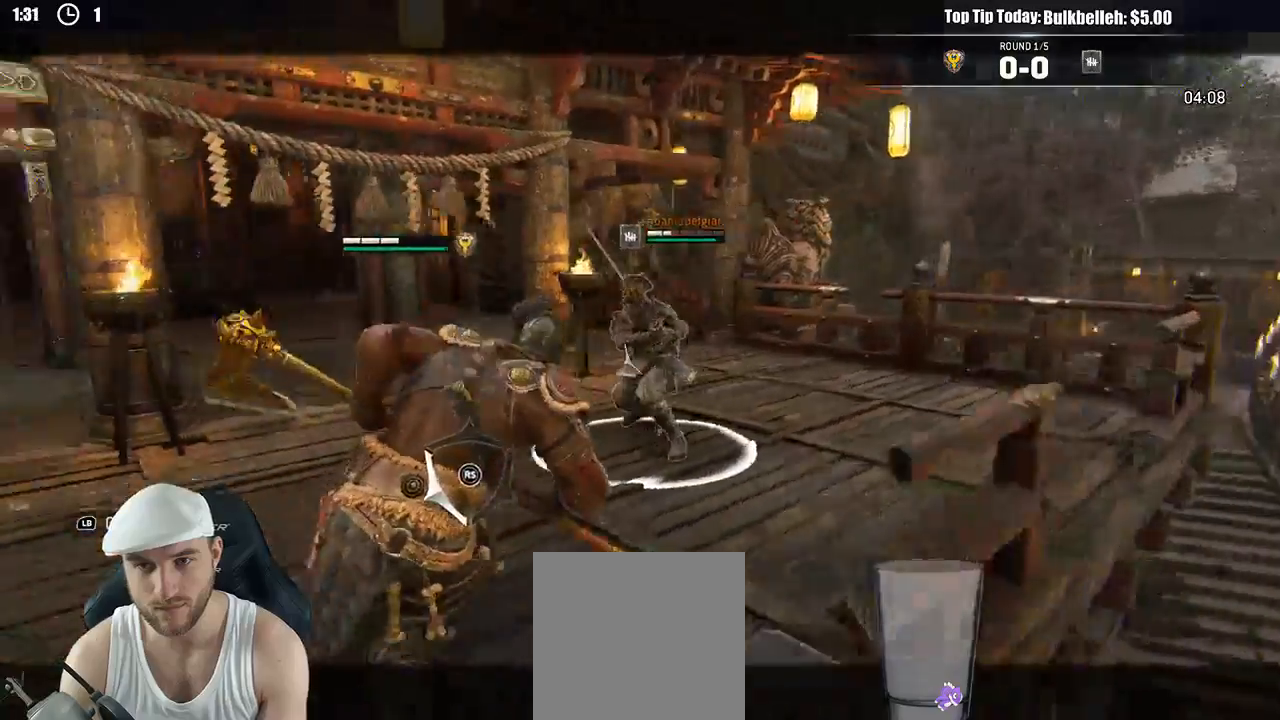
{"dt_ms": 500, "buttons": ["L2", "L3"], "left_stick": "up-left", "right_stick": "center", "events": [[417, "L3", "down"]]}
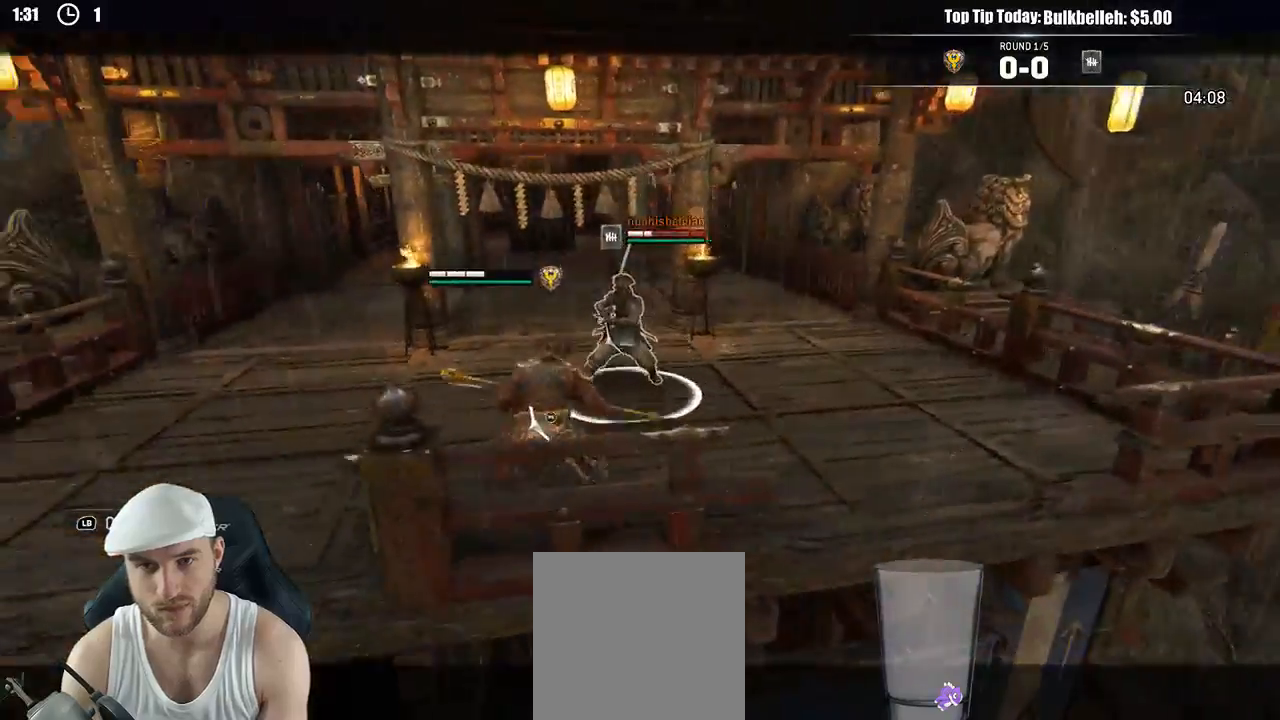
{"dt_ms": 500, "buttons": ["L2", "R1", "L3"], "left_stick": "up-left", "right_stick": "center", "events": [[83, "A", "down"], [250, "A", "up"], [417, "R1", "down"]]}
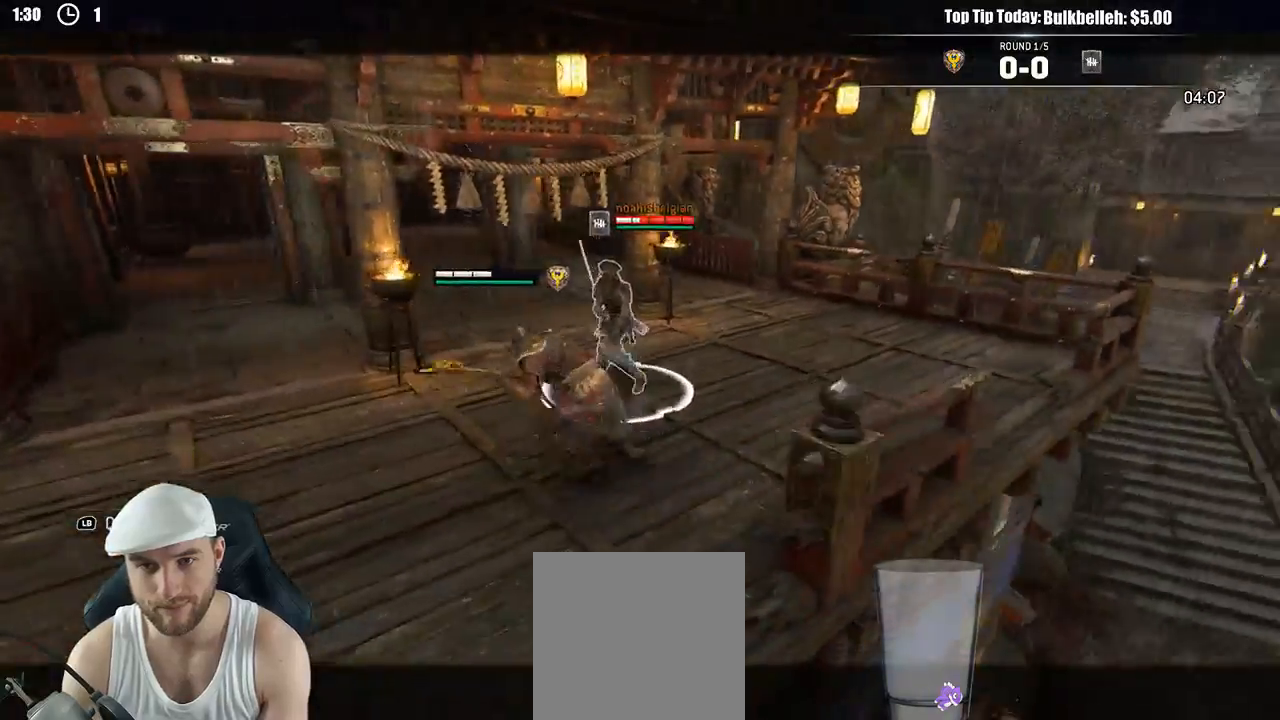
{"dt_ms": 500, "buttons": ["L2"], "left_stick": "right", "right_stick": "down-right", "events": [[50, "R1", "up"], [217, "right_stick", "right"], [233, "L3", "up"], [300, "left_stick", "center"], [317, "right_stick", "down-right"], [400, "left_stick", "right"]]}
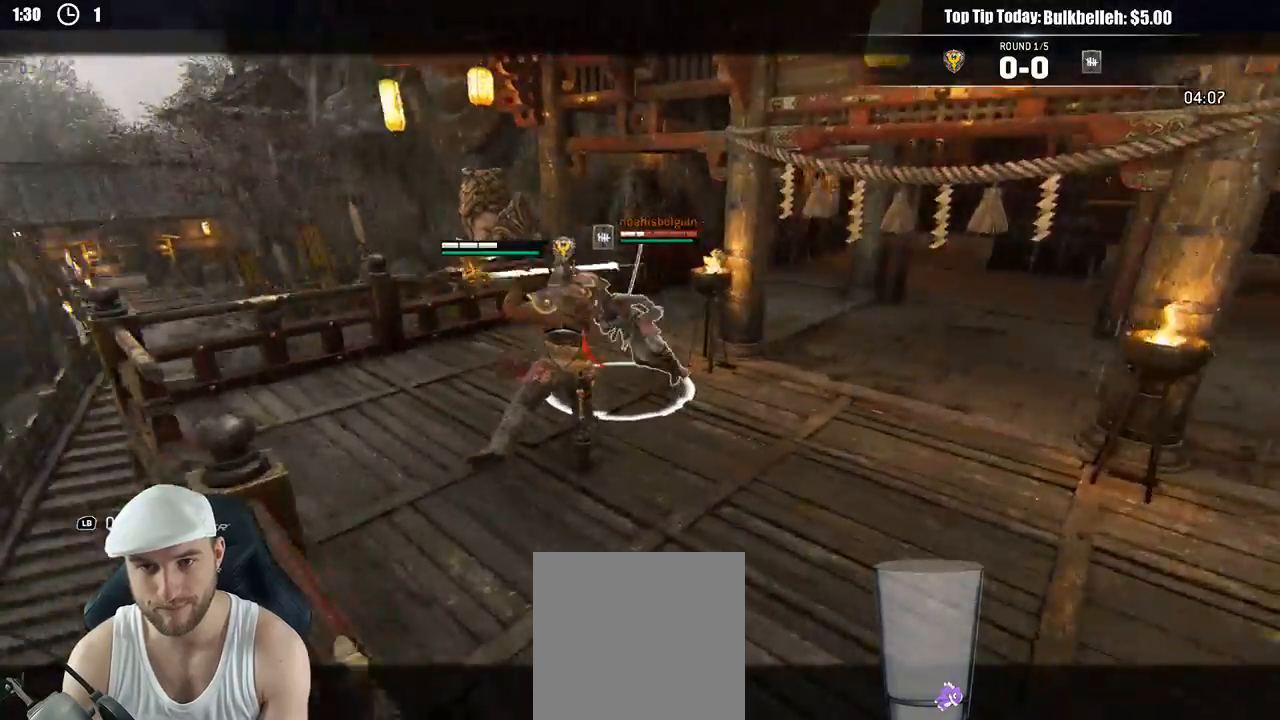
{"dt_ms": 500, "buttons": ["L2"], "left_stick": "right", "right_stick": "center", "events": [[150, "R2", "down"], [167, "R3", "down"], [167, "right_stick", "right"], [317, "R2", "up"], [417, "R3", "up"], [500, "right_stick", "center"]]}
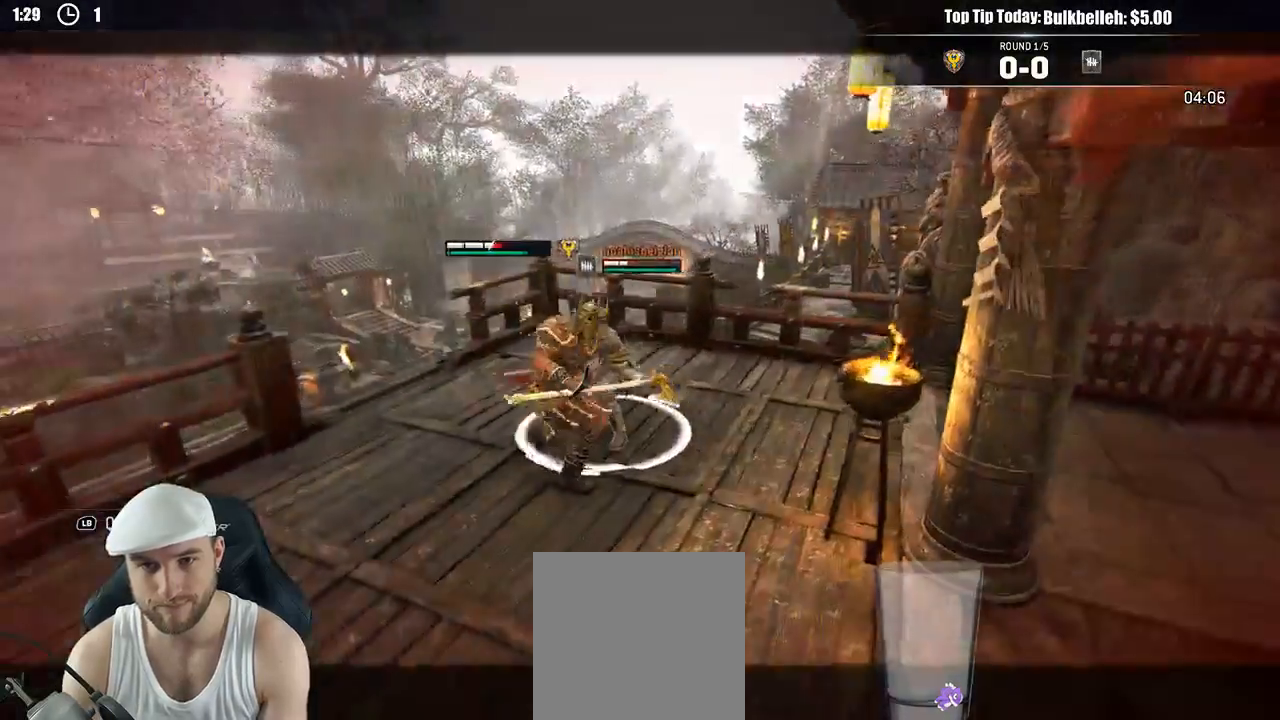
{"dt_ms": 500, "buttons": ["L2"], "left_stick": "left", "right_stick": "left", "events": [[83, "right_stick", "left"], [133, "left_stick", "down"], [200, "left_stick", "left"]]}
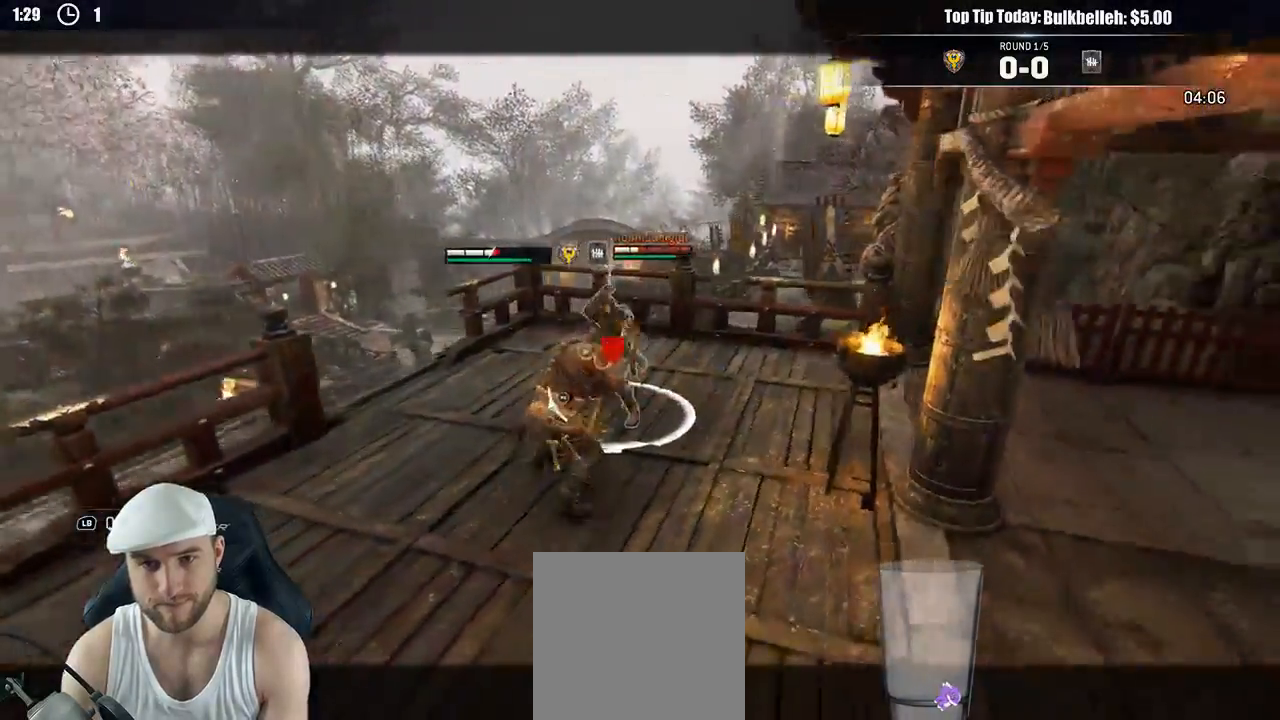
{"dt_ms": 500, "buttons": ["X", "L2"], "left_stick": "down-right", "right_stick": "center", "events": [[83, "right_stick", "up"], [133, "left_stick", "up"], [267, "left_stick", "up-right"], [433, "X", "down"], [433, "right_stick", "center"], [467, "left_stick", "down-right"]]}
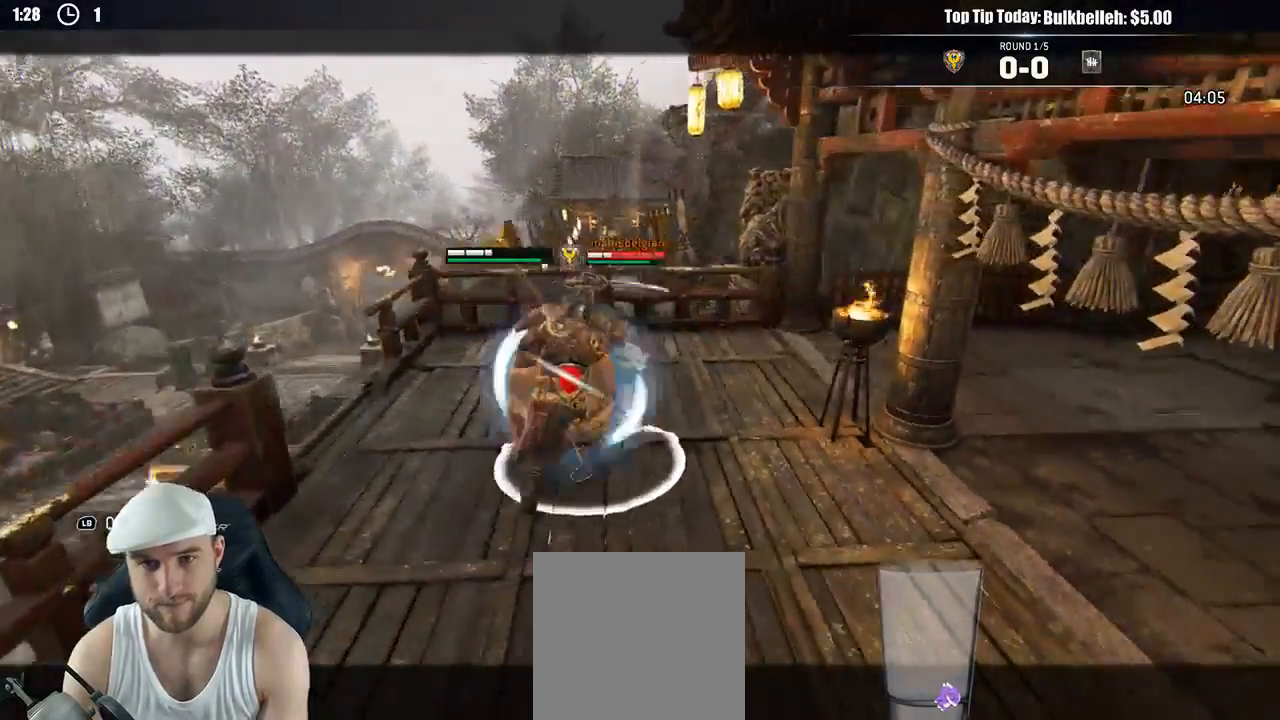
{"dt_ms": 500, "buttons": ["L2"], "left_stick": "right", "right_stick": "center", "events": [[33, "X", "up"], [117, "X", "down"], [200, "left_stick", "right"], [217, "X", "up"]]}
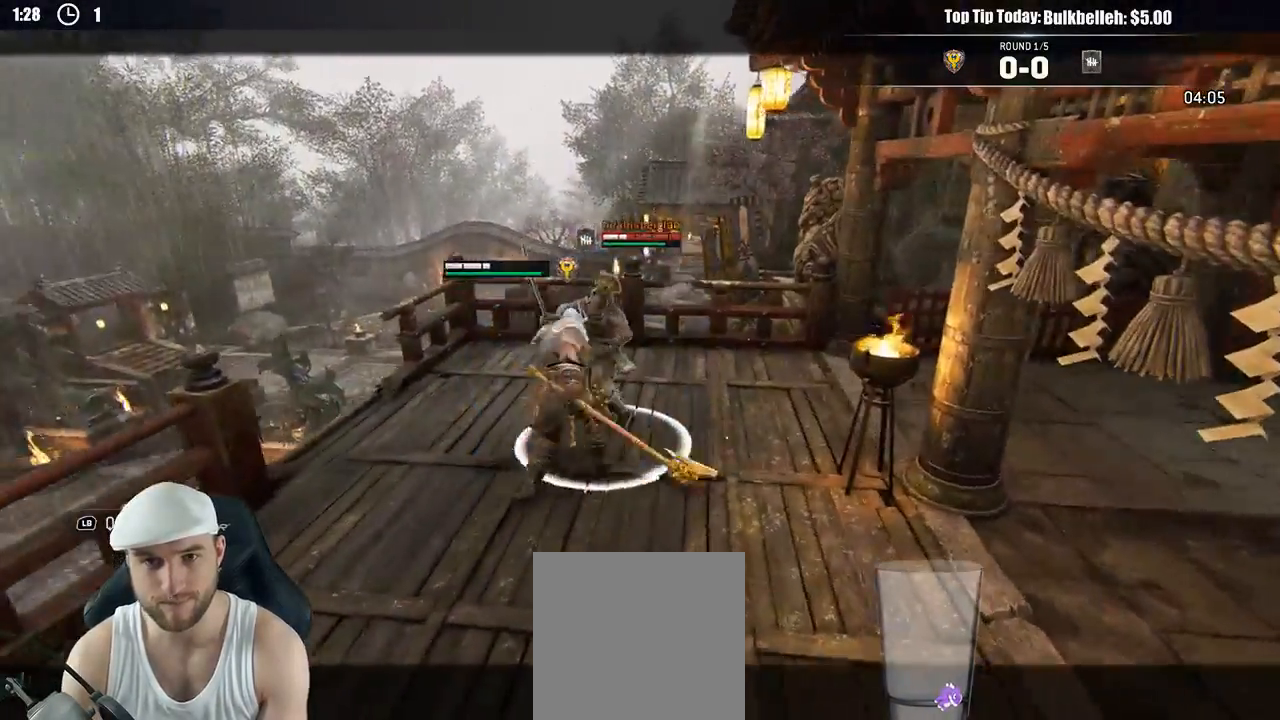
{"dt_ms": 500, "buttons": ["L2"], "left_stick": "up", "right_stick": "left", "events": [[267, "left_stick", "up"], [317, "right_stick", "left"]]}
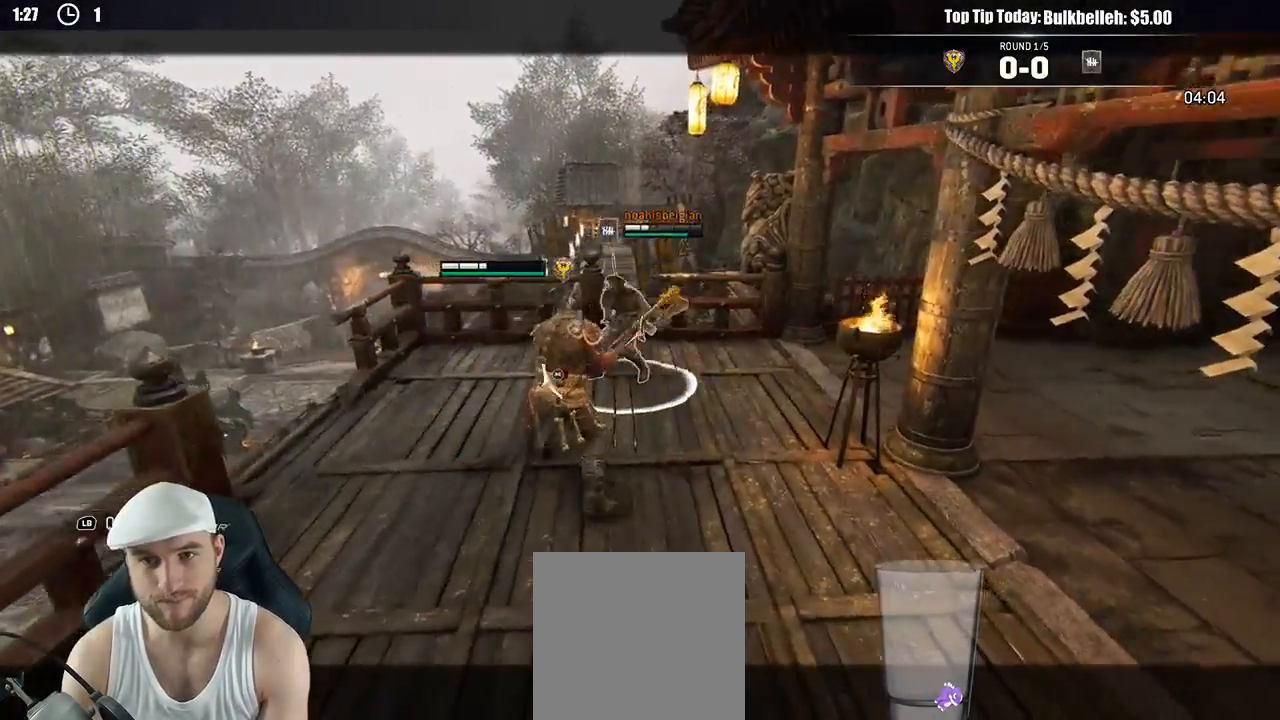
{"dt_ms": 500, "buttons": ["L2"], "left_stick": "up", "right_stick": "up", "events": [[117, "right_stick", "up"]]}
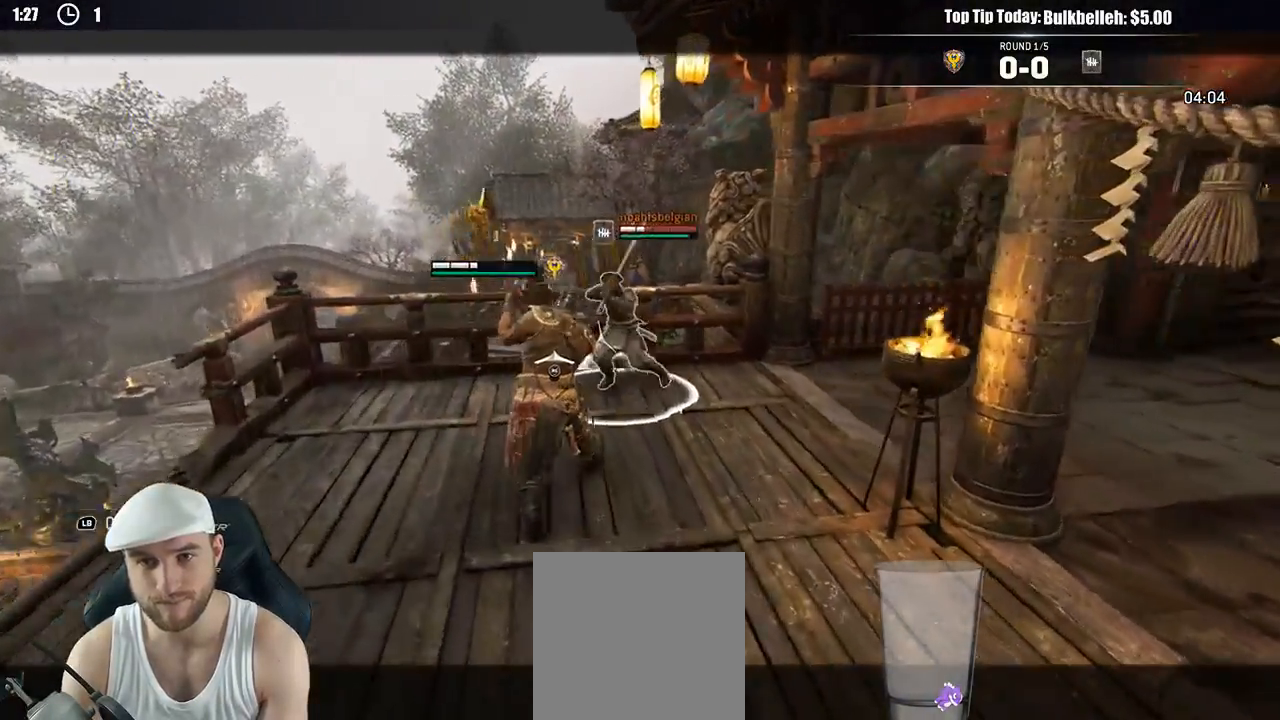
{"dt_ms": 500, "buttons": ["L2"], "left_stick": "down-left", "right_stick": "down-left", "events": [[67, "left_stick", "down-left"], [117, "right_stick", "right"], [317, "right_stick", "down-left"]]}
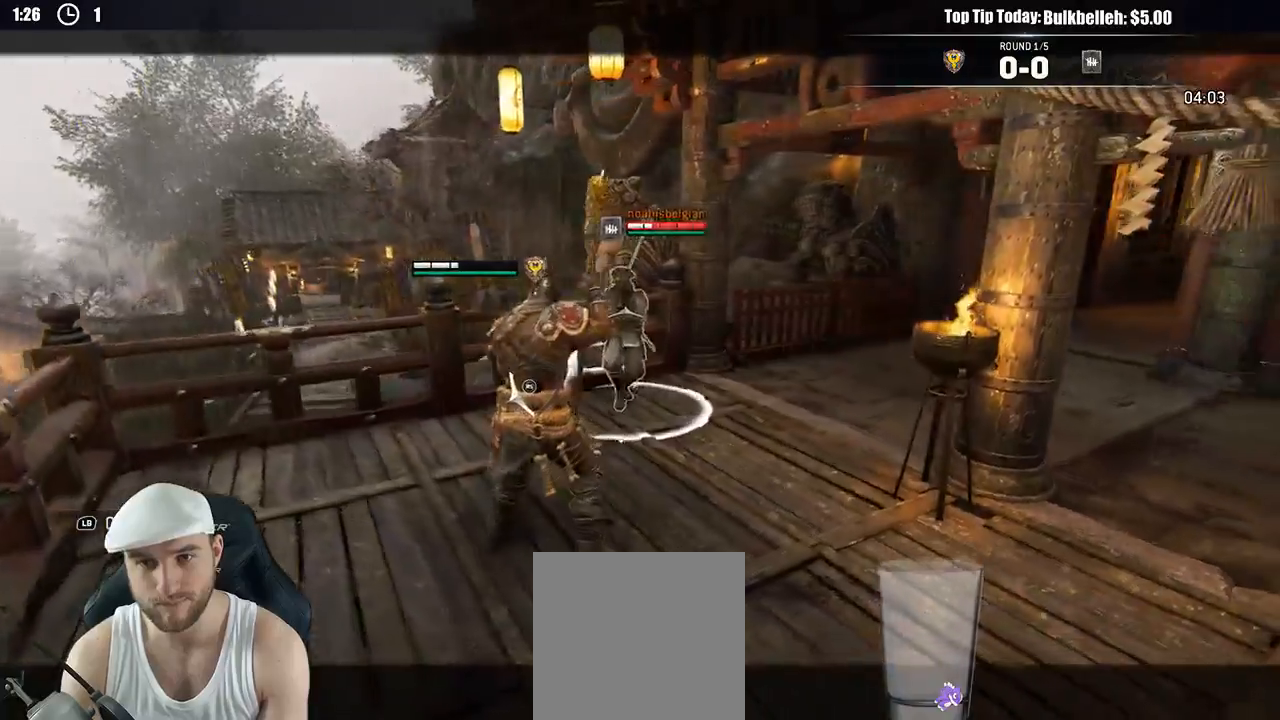
{"dt_ms": 500, "buttons": ["L2"], "left_stick": "up", "right_stick": "center", "events": [[167, "left_stick", "left"], [283, "left_stick", "up-left"], [367, "right_stick", "left"], [383, "left_stick", "up"], [500, "right_stick", "center"]]}
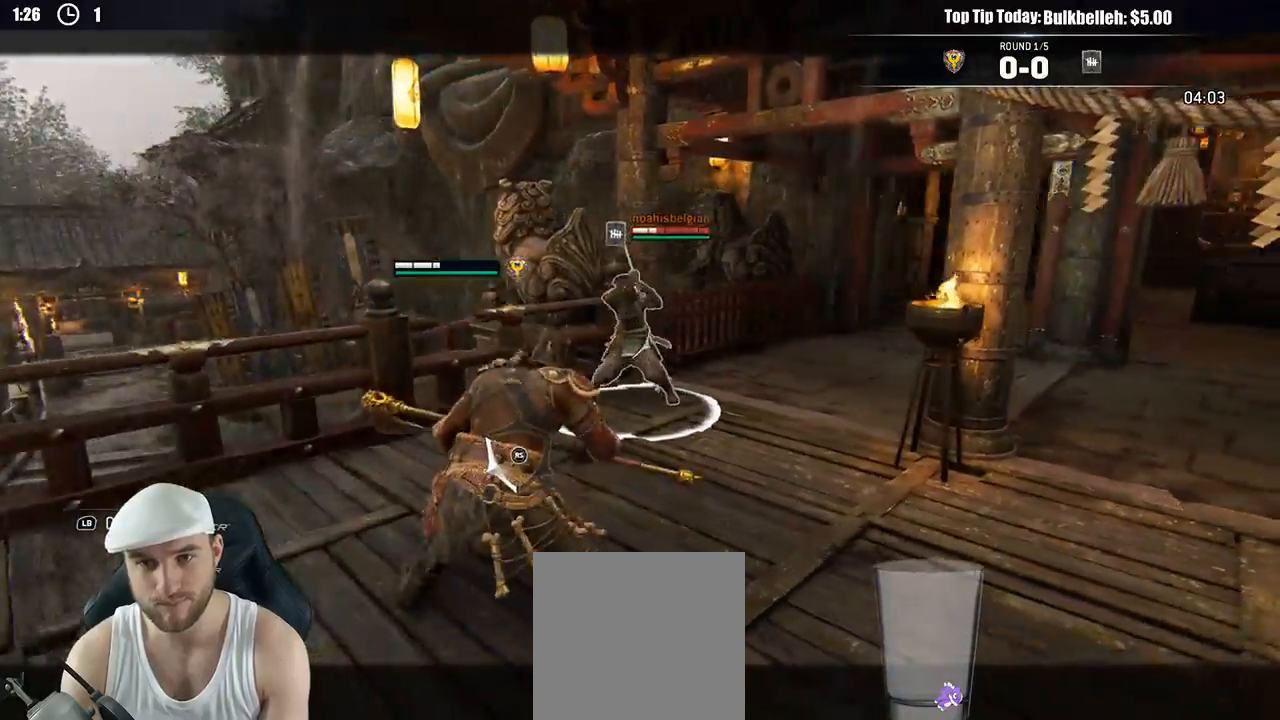
{"dt_ms": 500, "buttons": ["A", "L2"], "left_stick": "right", "right_stick": "center", "events": [[83, "left_stick", "up-right"], [200, "left_stick", "right"], [433, "A", "down"]]}
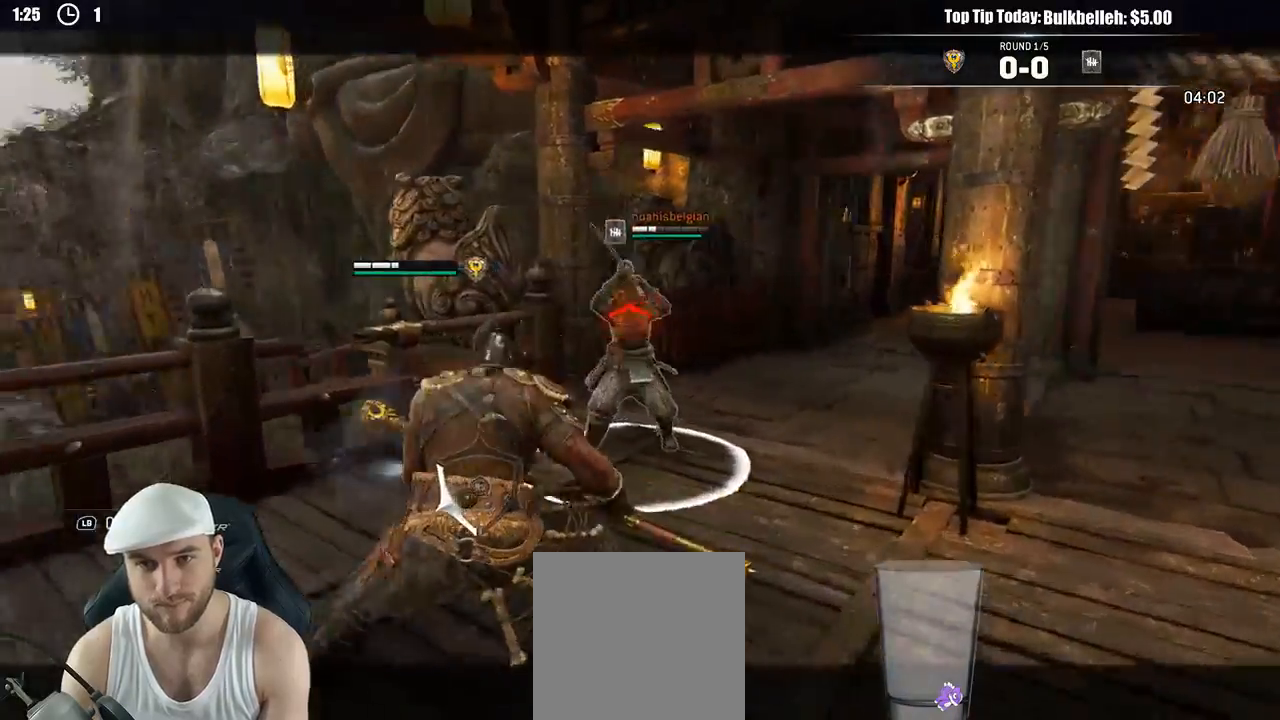
{"dt_ms": 500, "buttons": ["L2"], "left_stick": "right", "right_stick": "center", "events": [[100, "A", "up"], [200, "R1", "down"], [333, "R1", "up"]]}
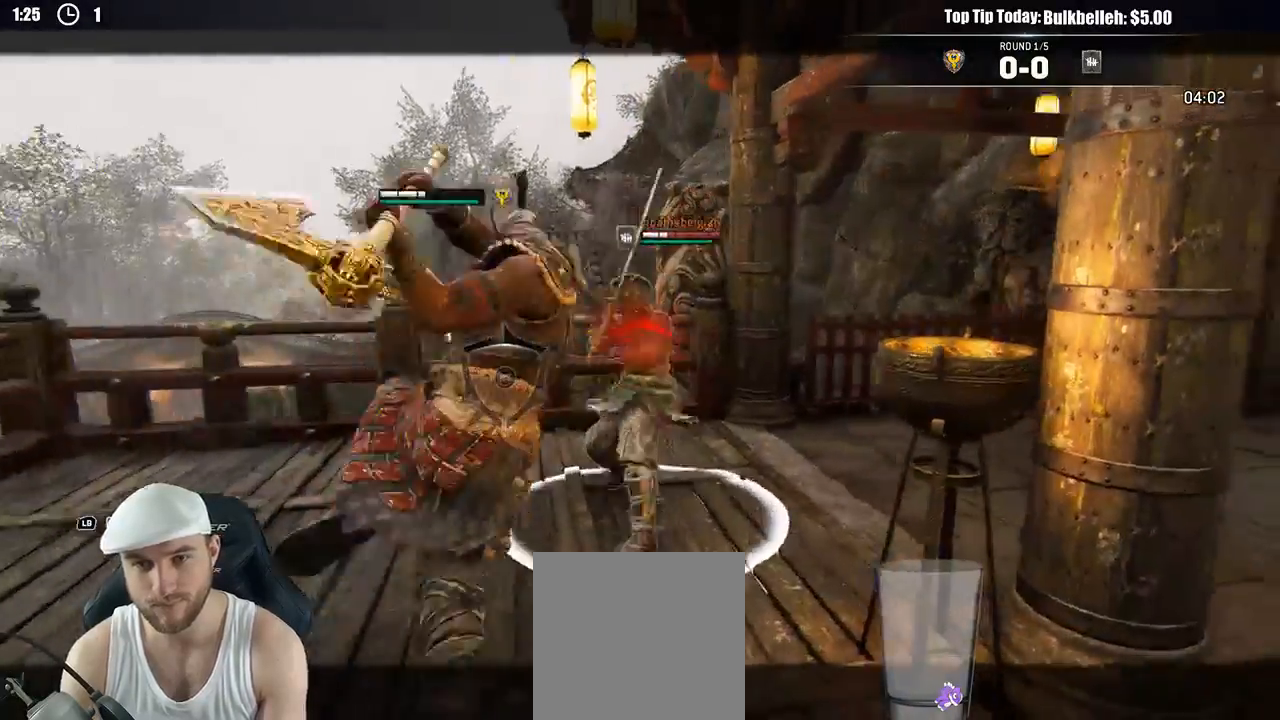
{"dt_ms": 500, "buttons": ["L2"], "left_stick": "left", "right_stick": "left", "events": [[283, "left_stick", "down-left"], [283, "right_stick", "left"], [500, "left_stick", "left"]]}